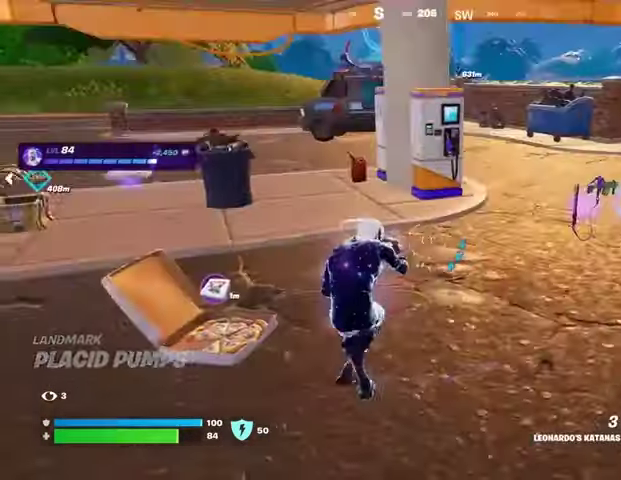
Gameplay with a controller (PlayStation layout); each line is a JSON object with the inputs held at the frame after it. "events" lists button and stick changes between this image and that frame as [ms after this image, input, new state], when the widget could be followed in between.
{"buttons": ["SQUARE"], "left_stick": "down", "right_stick": "center", "events": [[33, "left_stick", "down-left"], [200, "right_stick", "left"], [367, "left_stick", "down-right"], [367, "right_stick", "center"], [467, "SQUARE", "down"], [500, "left_stick", "down"]]}
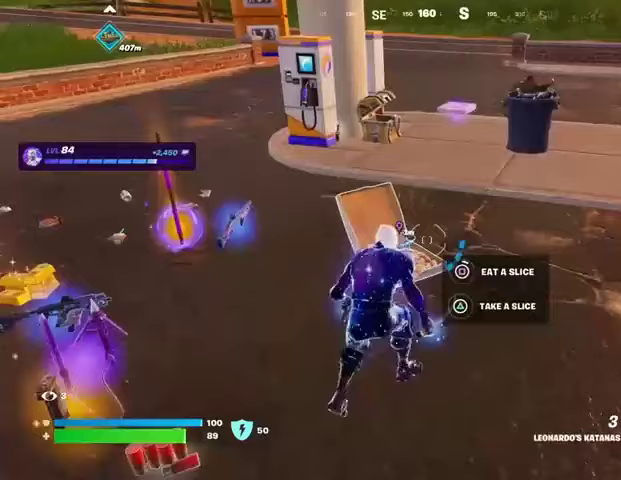
{"buttons": [], "left_stick": "left", "right_stick": "center", "events": [[33, "left_stick", "down-right"], [67, "SQUARE", "up"], [67, "left_stick", "left"], [133, "SQUARE", "down"], [233, "SQUARE", "up"]]}
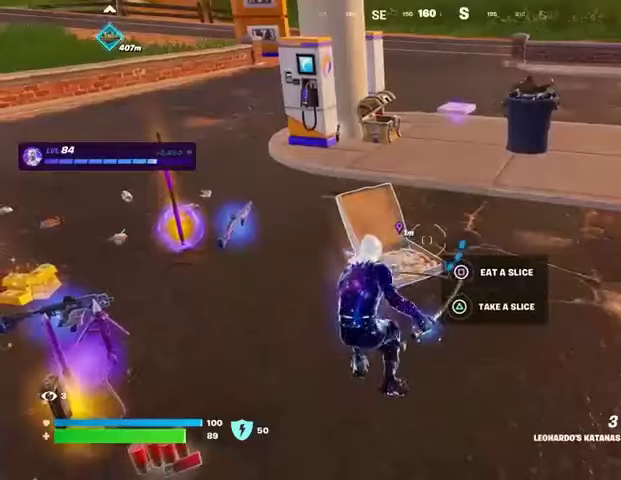
{"buttons": [], "left_stick": "up-right", "right_stick": "center", "events": [[200, "right_stick", "right"], [267, "left_stick", "up"], [333, "left_stick", "up-right"], [400, "right_stick", "center"]]}
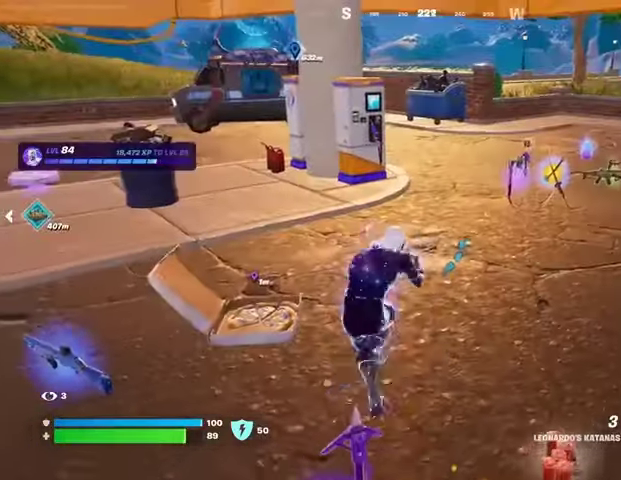
{"buttons": ["SQUARE"], "left_stick": "center", "right_stick": "center", "events": [[100, "left_stick", "down"], [100, "right_stick", "left"], [200, "left_stick", "down-left"], [333, "left_stick", "center"], [400, "right_stick", "center"], [500, "SQUARE", "down"]]}
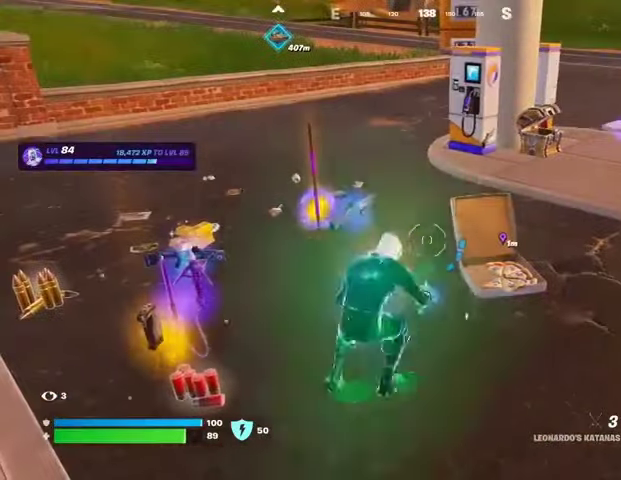
{"buttons": [], "left_stick": "center", "right_stick": "center", "events": [[33, "SQUARE", "up"], [133, "SQUARE", "down"], [200, "SQUARE", "up"]]}
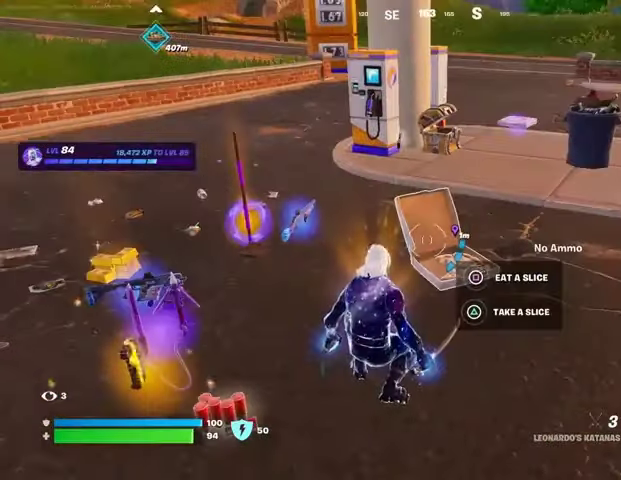
{"buttons": [], "left_stick": "center", "right_stick": "center", "events": [[33, "SQUARE", "down"], [133, "SQUARE", "up"]]}
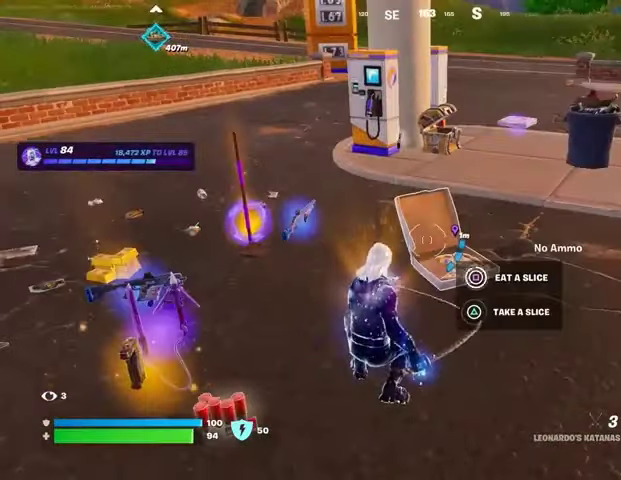
{"buttons": [], "left_stick": "center", "right_stick": "left", "events": [[333, "right_stick", "left"]]}
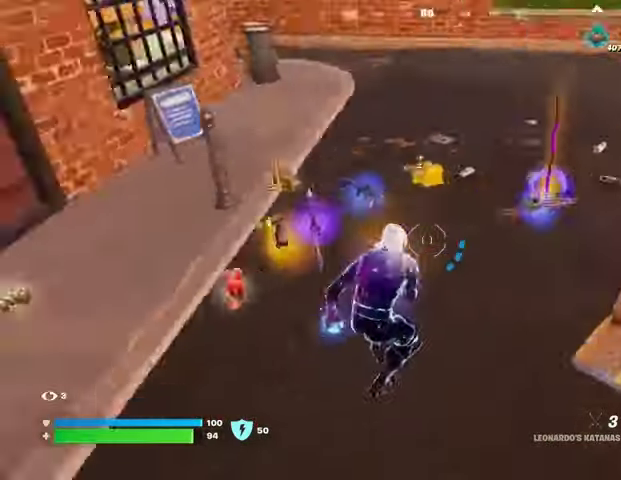
{"buttons": [], "left_stick": "center", "right_stick": "center", "events": [[67, "left_stick", "left"], [133, "right_stick", "center"], [233, "left_stick", "center"]]}
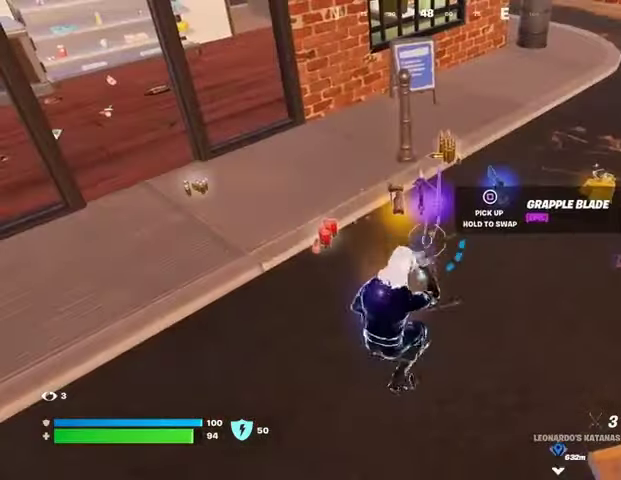
{"buttons": [], "left_stick": "center", "right_stick": "right", "events": [[200, "SQUARE", "down"], [267, "SQUARE", "up"], [400, "right_stick", "right"]]}
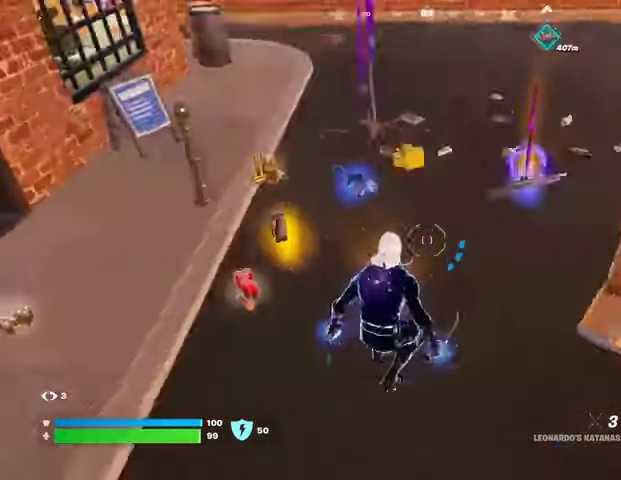
{"buttons": [], "left_stick": "center", "right_stick": "center", "events": [[200, "right_stick", "center"], [267, "SQUARE", "down"], [333, "SQUARE", "up"]]}
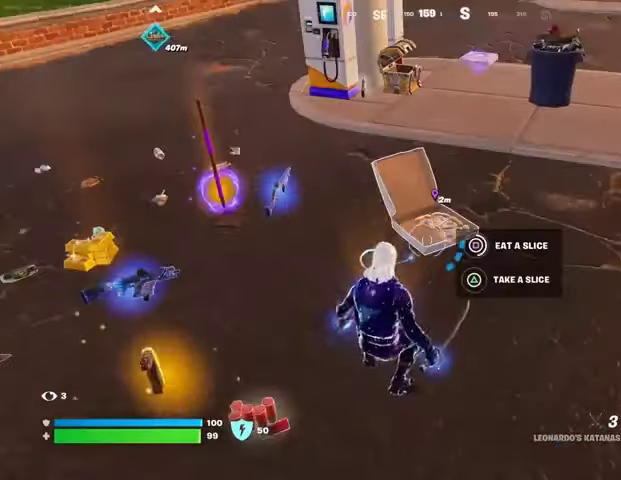
{"buttons": [], "left_stick": "center", "right_stick": "center", "events": []}
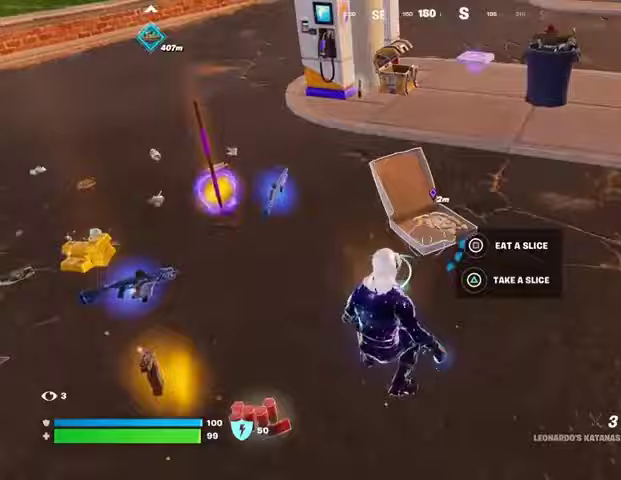
{"buttons": [], "left_stick": "center", "right_stick": "center", "events": [[33, "right_stick", "right"], [267, "right_stick", "center"]]}
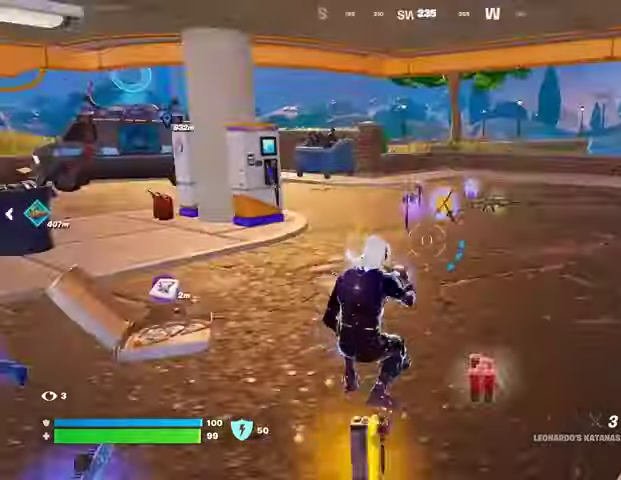
{"buttons": [], "left_stick": "down-left", "right_stick": "center", "events": [[100, "CROSS", "down"], [167, "CROSS", "up"], [167, "right_stick", "left"], [367, "left_stick", "down-left"], [400, "right_stick", "center"]]}
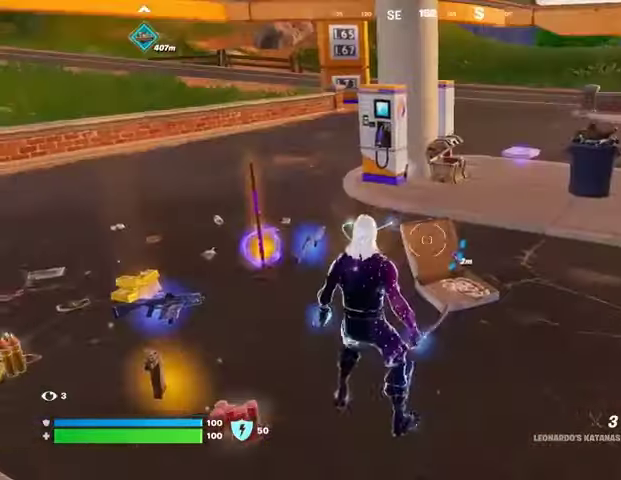
{"buttons": [], "left_stick": "left", "right_stick": "center", "events": [[100, "left_stick", "left"]]}
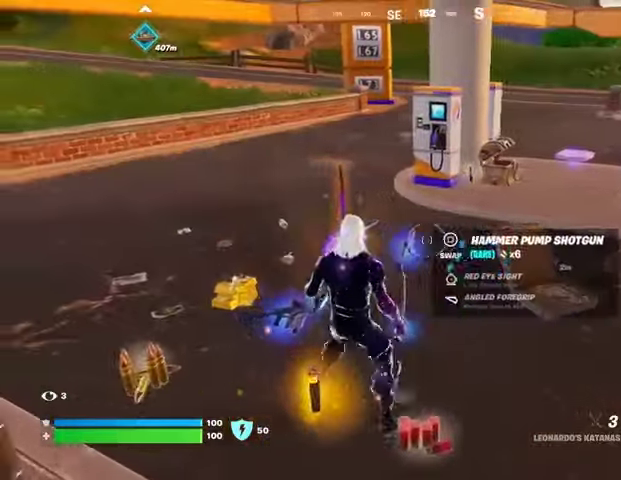
{"buttons": [], "left_stick": "up", "right_stick": "right", "events": [[233, "SQUARE", "down"], [267, "SQUARE", "up"], [267, "left_stick", "up"], [400, "right_stick", "right"]]}
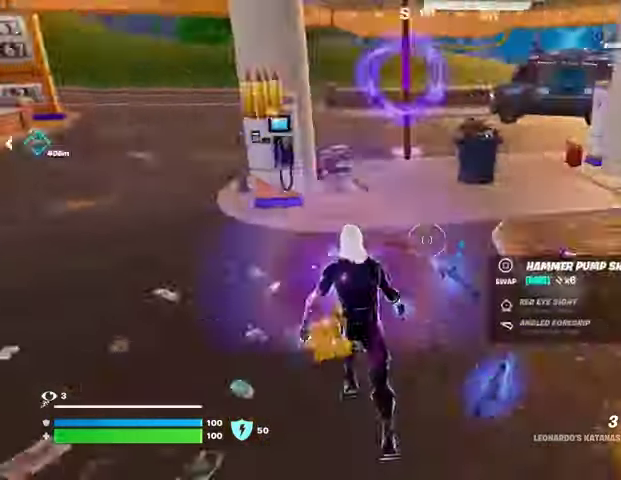
{"buttons": [], "left_stick": "up", "right_stick": "center", "events": [[33, "left_stick", "up-right"], [167, "right_stick", "center"], [367, "left_stick", "up"]]}
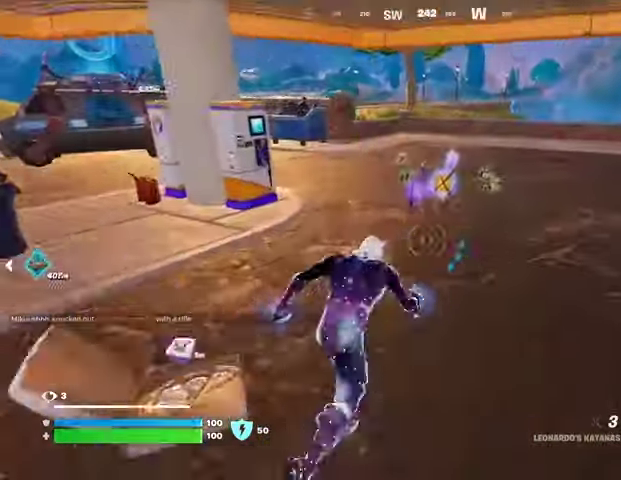
{"buttons": [], "left_stick": "up", "right_stick": "center", "events": [[133, "TRIANGLE", "down"], [200, "TRIANGLE", "up"]]}
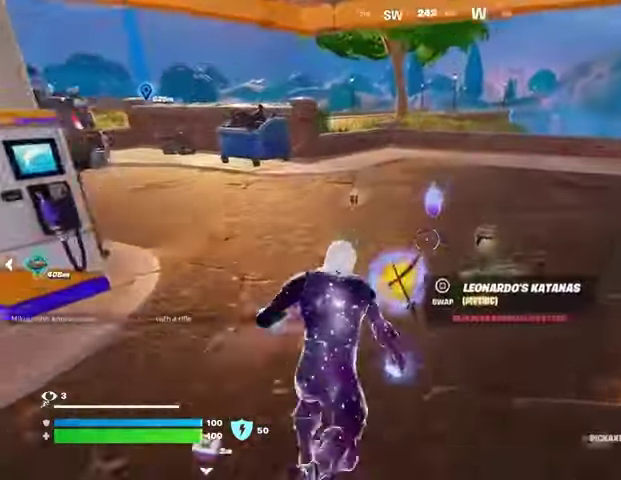
{"buttons": [], "left_stick": "up", "right_stick": "left", "events": [[300, "right_stick", "left"], [367, "R1", "down"], [433, "R1", "up"]]}
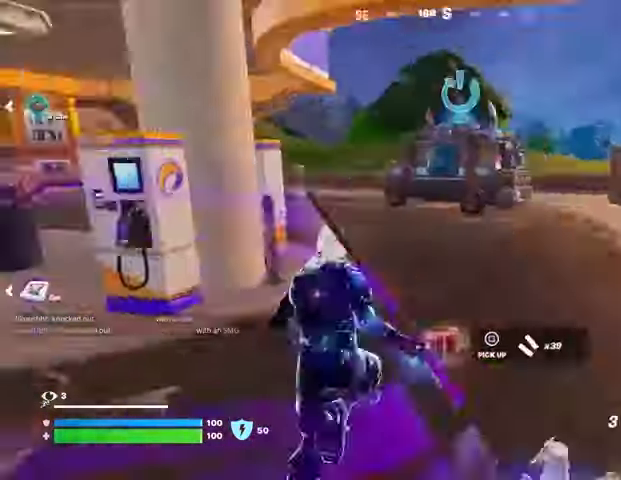
{"buttons": [], "left_stick": "up-right", "right_stick": "center", "events": [[100, "left_stick", "up-right"], [100, "right_stick", "center"]]}
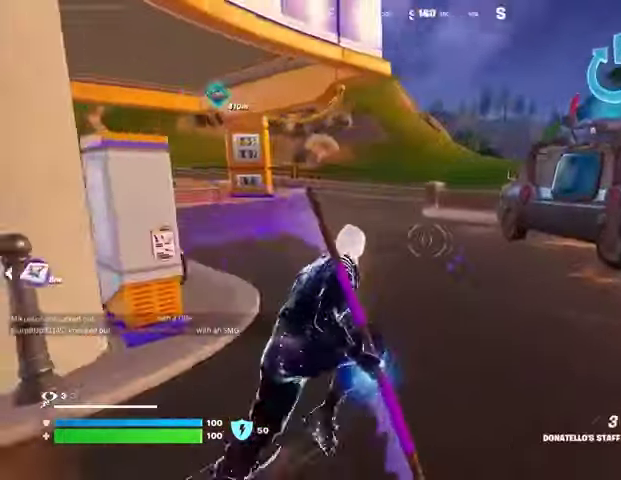
{"buttons": ["CROSS"], "left_stick": "up", "right_stick": "center", "events": [[33, "right_stick", "left"], [100, "right_stick", "center"], [267, "left_stick", "up"], [433, "CROSS", "down"]]}
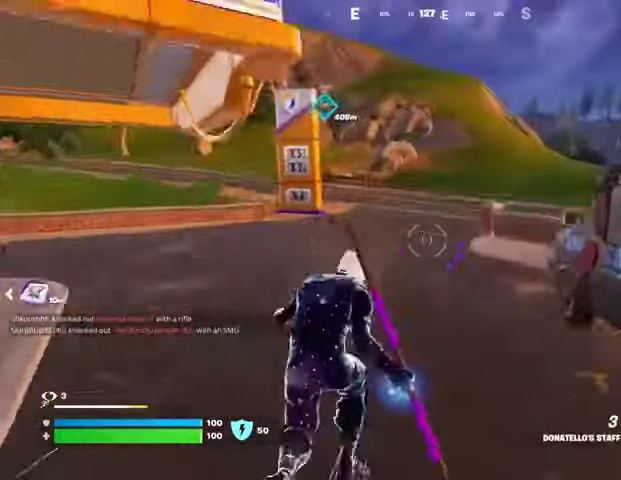
{"buttons": [], "left_stick": "up-left", "right_stick": "center", "events": [[33, "CROSS", "up"], [233, "CROSS", "down"], [267, "left_stick", "up-left"], [333, "CROSS", "up"]]}
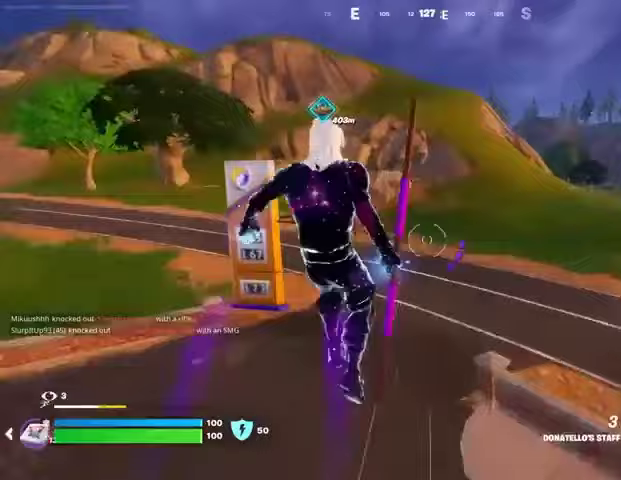
{"buttons": [], "left_stick": "up", "right_stick": "center", "events": [[233, "left_stick", "up"]]}
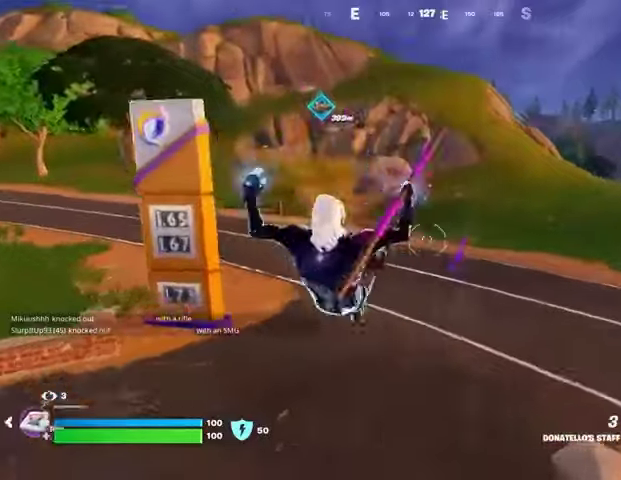
{"buttons": [], "left_stick": "up-right", "right_stick": "center", "events": [[33, "L2", "down"], [67, "right_stick", "up"], [133, "L2", "up"], [167, "right_stick", "center"], [500, "left_stick", "up-right"]]}
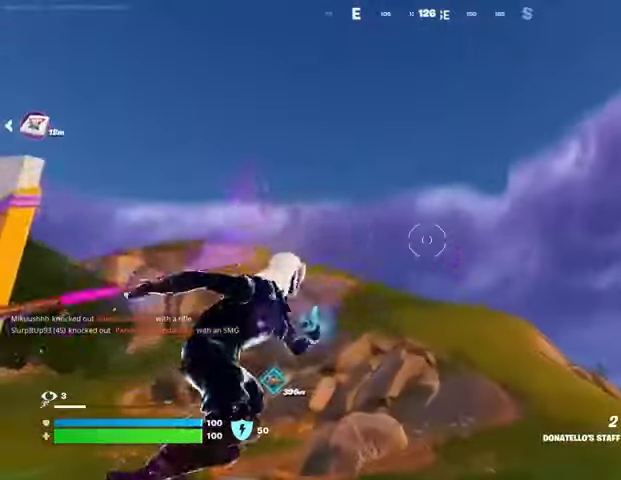
{"buttons": [], "left_stick": "up-right", "right_stick": "center", "events": [[300, "right_stick", "left"], [500, "right_stick", "center"]]}
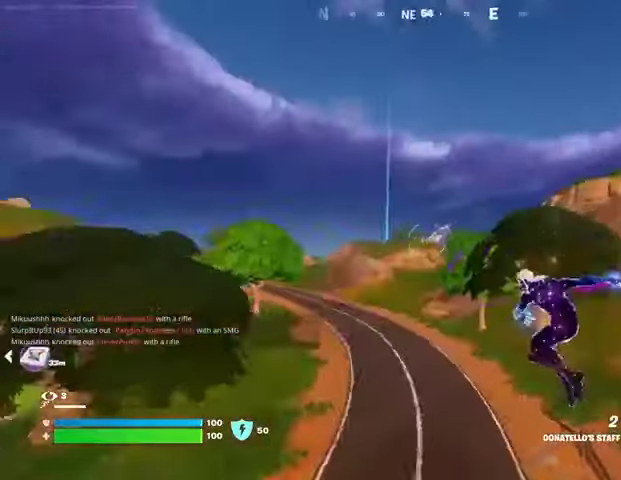
{"buttons": [], "left_stick": "up", "right_stick": "center", "events": [[200, "right_stick", "right"], [267, "left_stick", "up"], [267, "right_stick", "up-right"], [300, "L2", "down"], [367, "L2", "up"], [400, "right_stick", "center"]]}
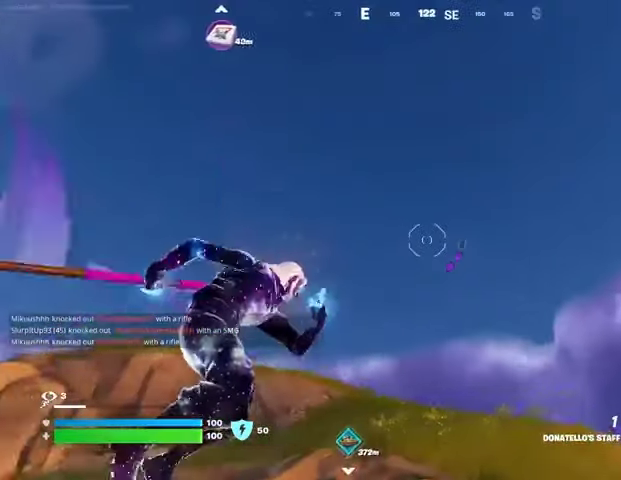
{"buttons": [], "left_stick": "up", "right_stick": "down-left", "events": [[400, "right_stick", "down-left"]]}
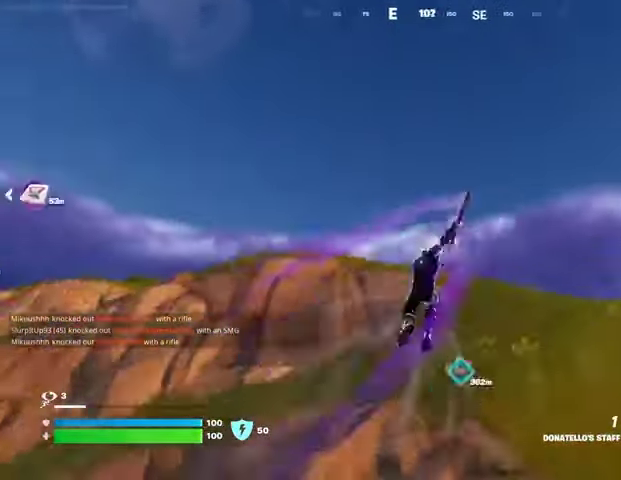
{"buttons": ["L2"], "left_stick": "up", "right_stick": "up-right", "events": [[33, "right_stick", "center"], [100, "right_stick", "left"], [233, "right_stick", "center"], [500, "L2", "down"], [500, "right_stick", "up-right"]]}
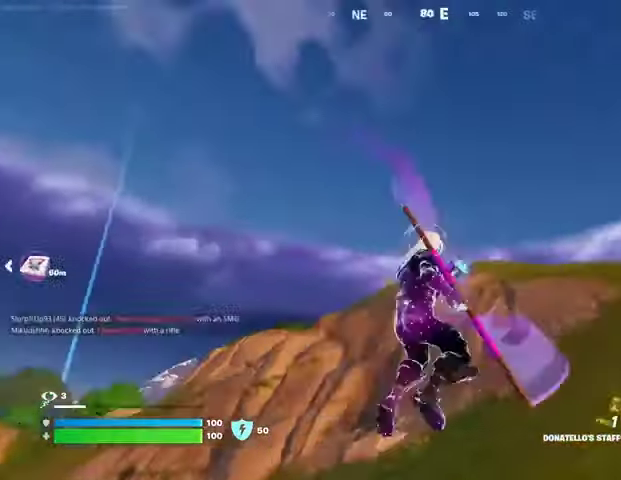
{"buttons": [], "left_stick": "up-right", "right_stick": "center", "events": [[100, "L2", "up"], [100, "right_stick", "center"], [500, "left_stick", "up-right"]]}
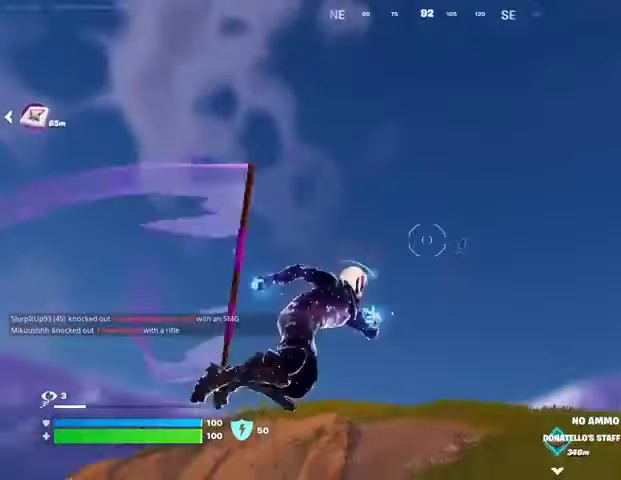
{"buttons": [], "left_stick": "up", "right_stick": "left", "events": [[67, "right_stick", "down"], [267, "right_stick", "center"], [333, "left_stick", "up"], [500, "right_stick", "left"]]}